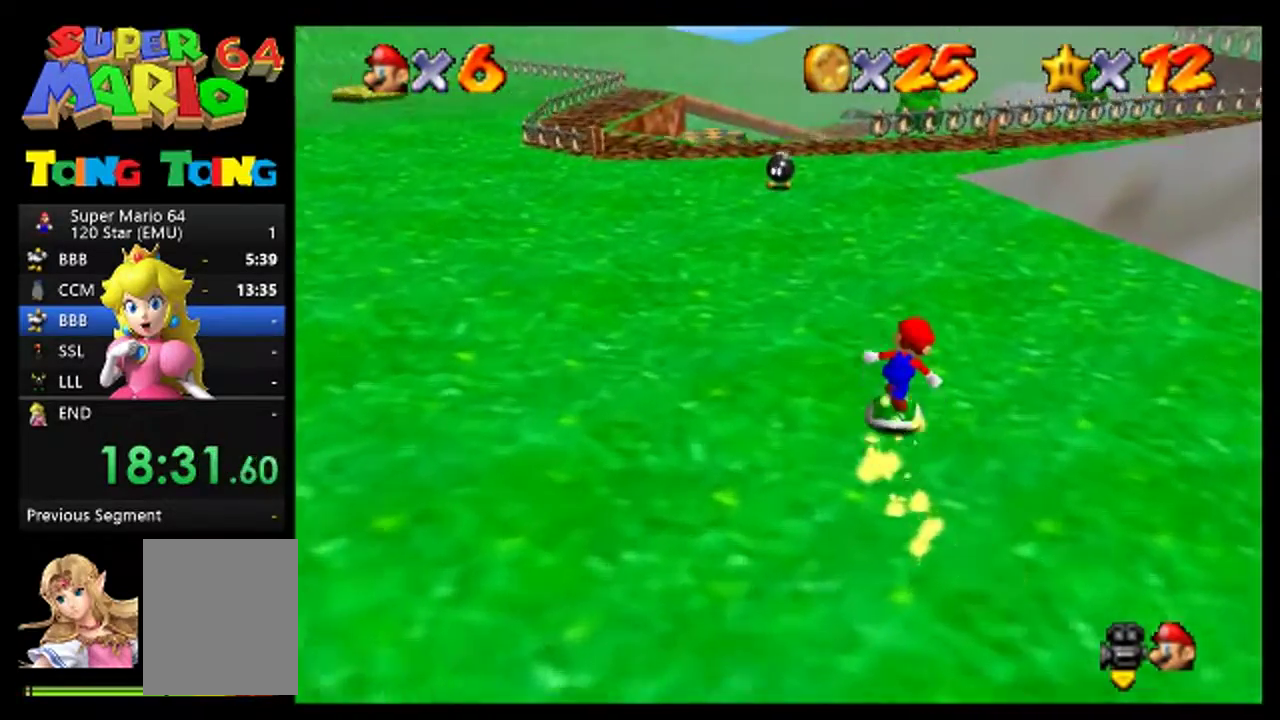
Gameplay with a controller (Nintendo layout); each line is a JSON object with the inputs held at the frame after it. "events" lists button and stick changes between this image and that frame as [ms after this image, input, new state], when the widget could be followed in between. This overlay highlights the sticks when they move; stick clicks (L3) are not distinguishable. Not read: L1 L3 R1 R3.
{"buttons": ["C_LEFT"], "left_stick": "center", "events": [[200, "A", "down"], [300, "C_LEFT", "down"], [333, "A", "up"], [400, "C_LEFT", "up"], [467, "C_LEFT", "down"]]}
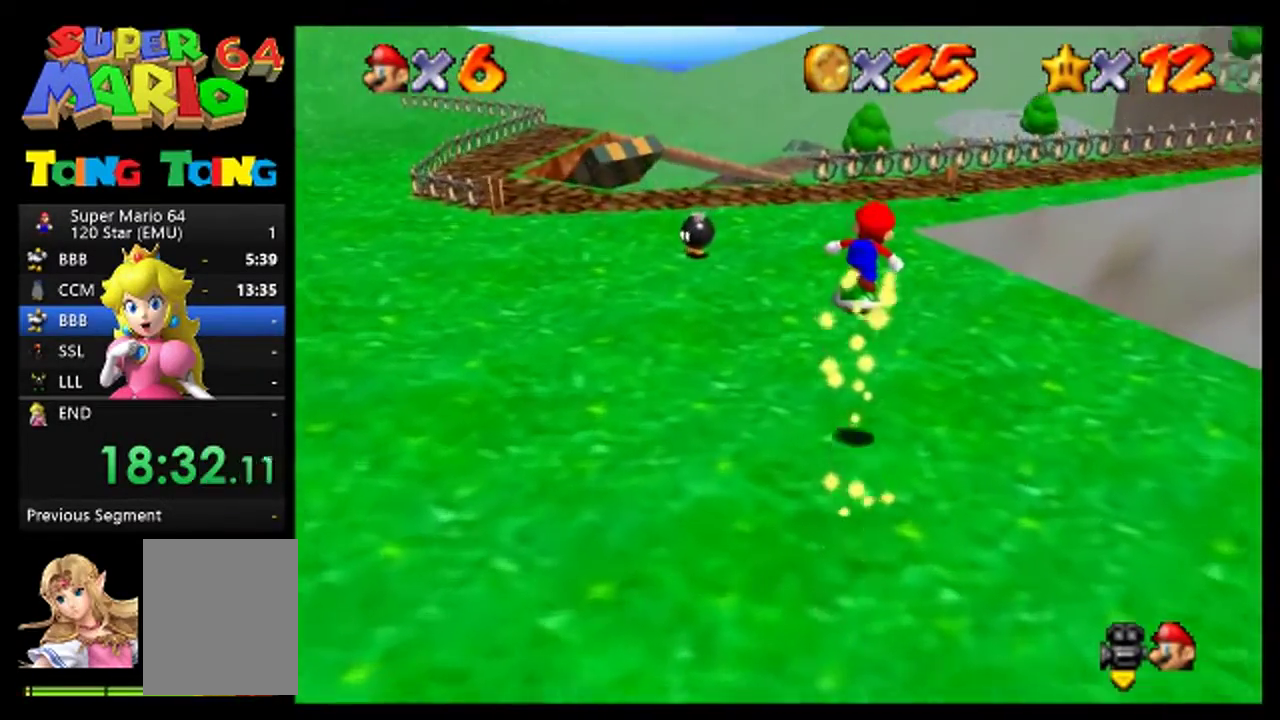
{"buttons": ["A", "C_LEFT"], "left_stick": "center", "events": [[67, "C_LEFT", "up"], [133, "C_LEFT", "down"], [200, "C_LEFT", "up"], [300, "C_LEFT", "down"], [367, "C_LEFT", "up"], [433, "A", "down"], [467, "C_LEFT", "down"]]}
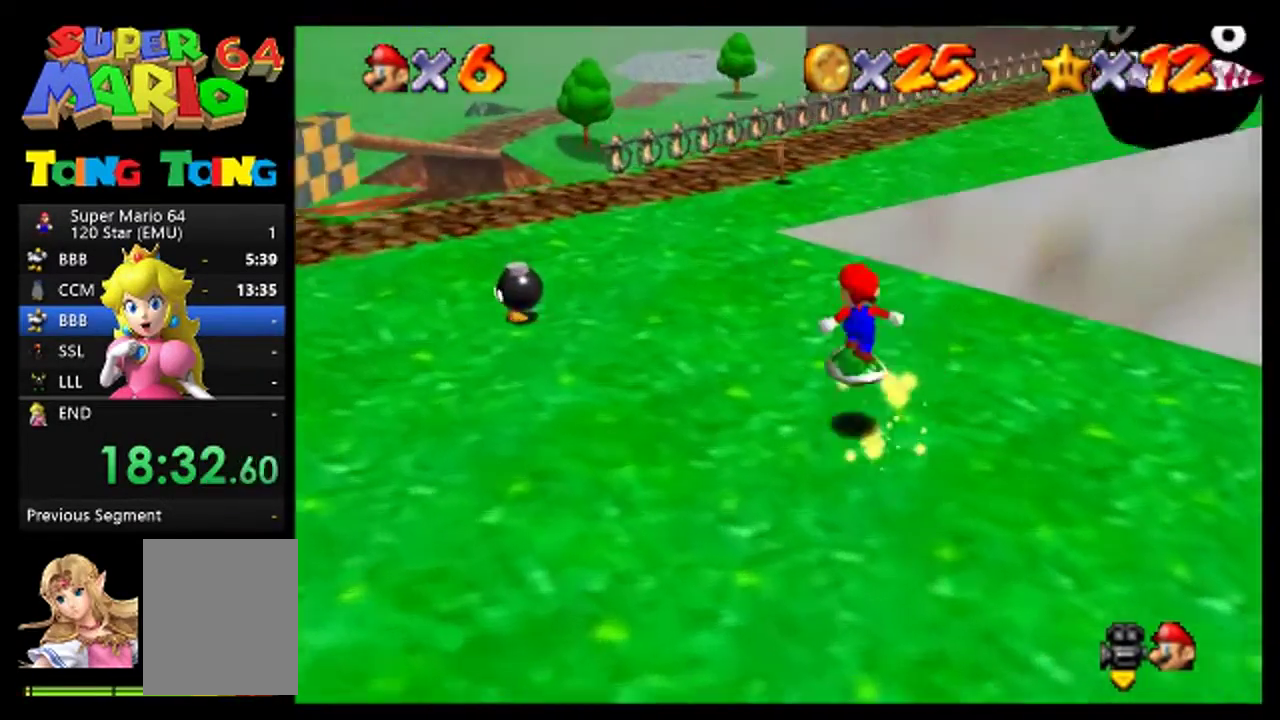
{"buttons": [], "left_stick": "center", "events": [[33, "C_LEFT", "up"], [167, "A", "up"], [233, "left_stick", "left"], [433, "left_stick", "center"]]}
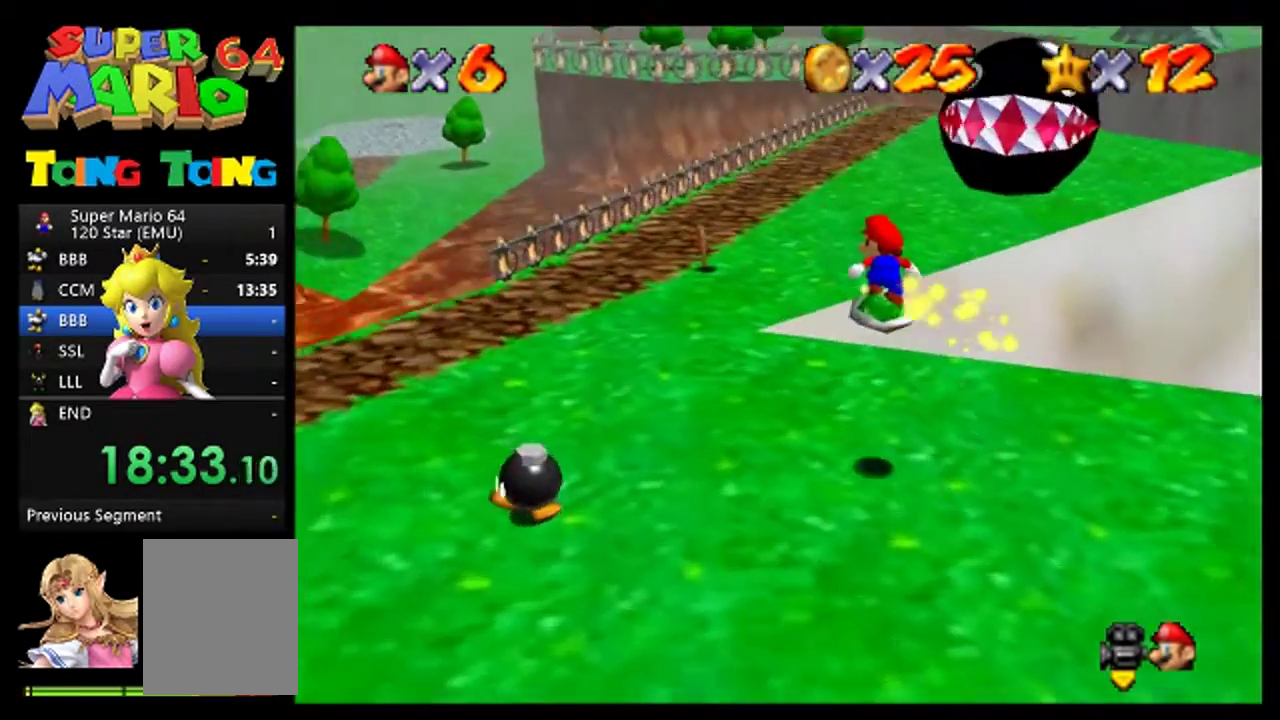
{"buttons": [], "left_stick": "left", "events": [[433, "left_stick", "left"]]}
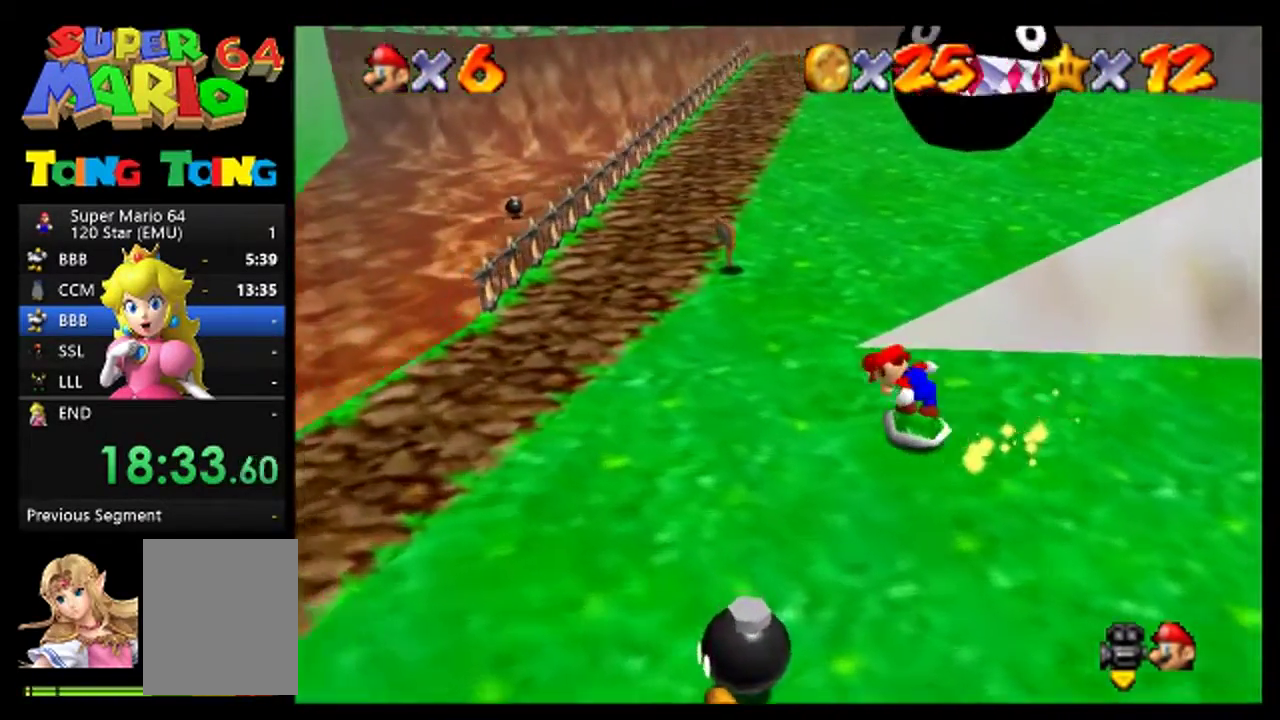
{"buttons": [], "left_stick": "up-left", "events": [[400, "left_stick", "up-left"]]}
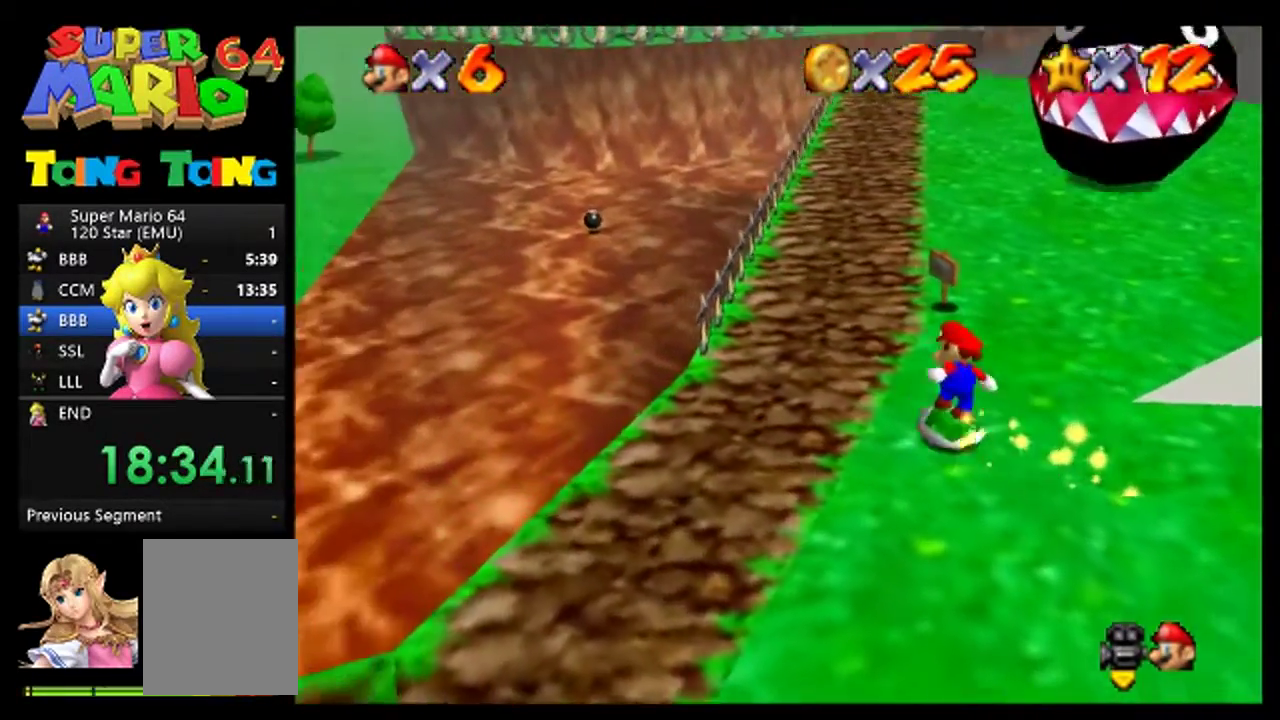
{"buttons": [], "left_stick": "center", "events": [[33, "left_stick", "up"], [267, "A", "down"], [400, "A", "up"], [400, "left_stick", "center"]]}